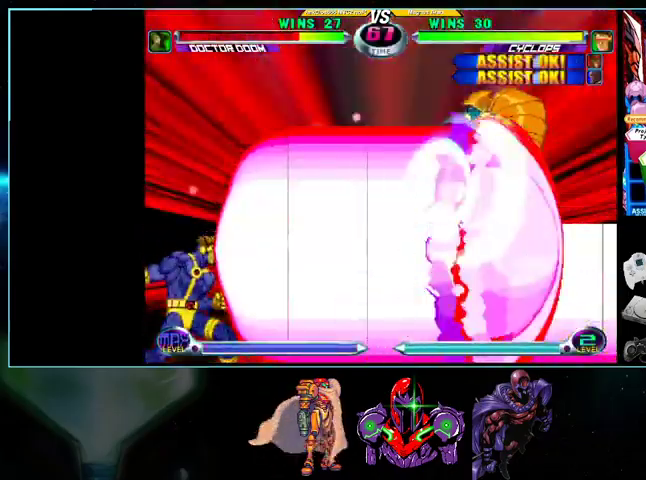
Gameplay with a controller (Nintendo layout); each line is a JSON object with the inputs held at the frame after it. "events" lists button and stick changes between this image and that frame as [ms after this image, input, new state], when the widget could be followed in between. Not read: L3 R3.
{"buttons": ["B", "Y", "R1"], "events": [[33, "B", "down"], [33, "L1", "up"], [33, "R1", "down"], [33, "Y", "down"], [100, "A", "down"], [100, "R1", "up"], [100, "Y", "up"], [133, "A", "up"], [133, "B", "up"], [133, "L1", "down"], [200, "A", "down"], [200, "B", "down"], [200, "L1", "up"], [200, "R1", "down"], [233, "B", "up"], [233, "R1", "up"], [267, "B", "down"], [300, "A", "up"], [300, "B", "up"], [300, "L1", "down"], [300, "R1", "down"], [333, "R1", "up"], [367, "B", "down"], [367, "L1", "up"], [367, "R1", "down"], [400, "A", "down"], [400, "B", "up"], [400, "R1", "up"], [433, "A", "up"], [433, "L1", "down"], [500, "B", "down"], [500, "L1", "up"], [500, "R1", "down"], [500, "Y", "down"]]}
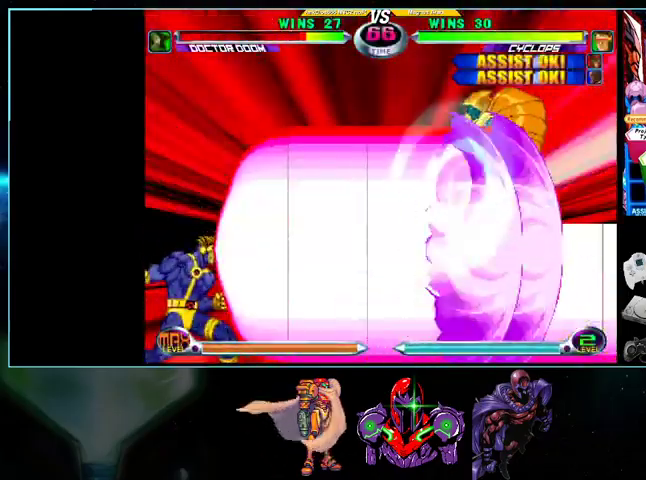
{"buttons": [], "events": [[33, "A", "down"], [33, "B", "up"], [33, "R1", "up"], [33, "Y", "up"], [100, "A", "up"]]}
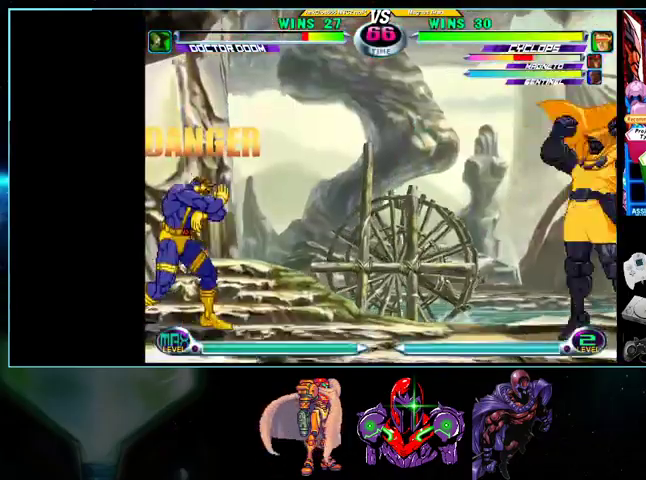
{"buttons": ["DPAD_DOWN"], "events": [[200, "DPAD_RIGHT", "down"], [300, "DPAD_DOWN", "down"], [300, "DPAD_RIGHT", "up"], [367, "DPAD_RIGHT", "down"], [400, "DPAD_DOWN", "up"], [400, "Y", "down"], [433, "DPAD_RIGHT", "up"], [433, "Y", "up"], [500, "DPAD_DOWN", "down"]]}
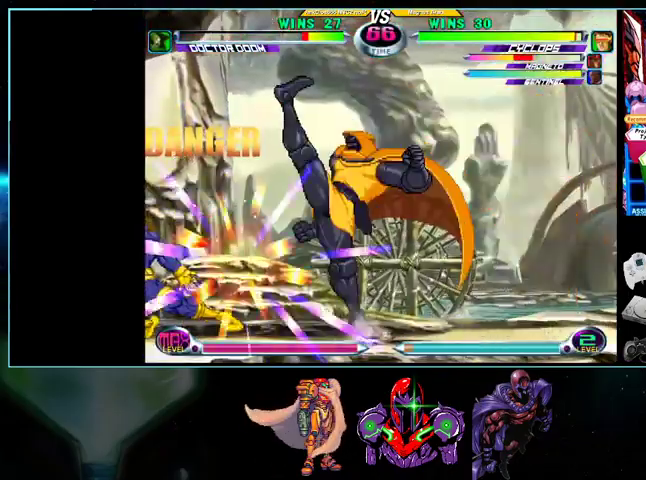
{"buttons": ["DPAD_LEFT"]}
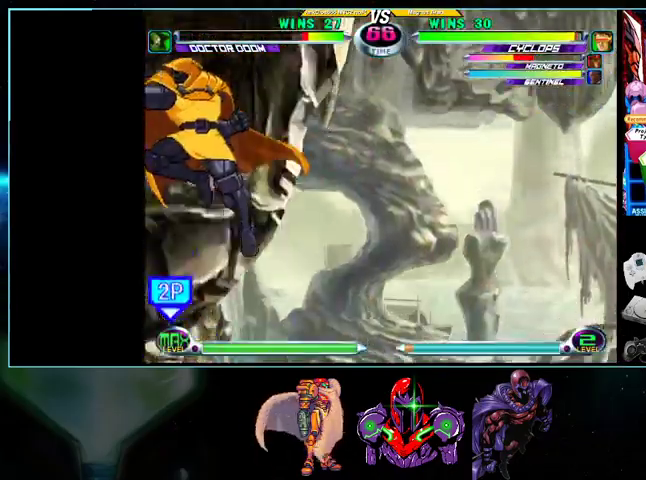
{"buttons": ["DPAD_DOWN"], "events": [[500, "DPAD_DOWN", "down"], [500, "DPAD_LEFT", "up"]]}
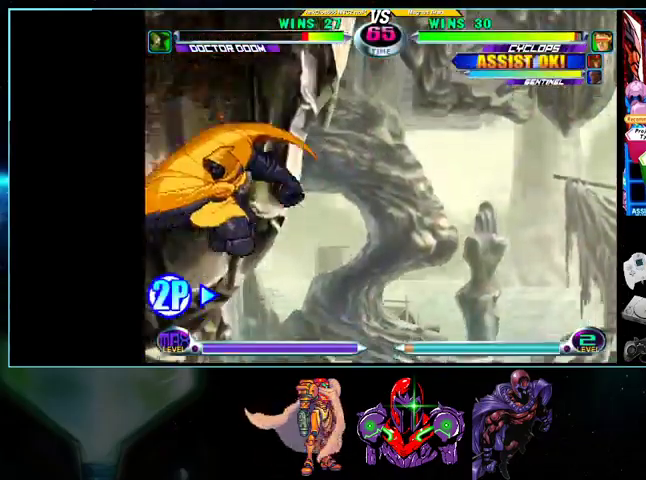
{"buttons": ["DPAD_LEFT"], "events": [[100, "DPAD_LEFT", "down"], [133, "DPAD_DOWN", "up"], [133, "Y", "down"], [200, "Y", "up"]]}
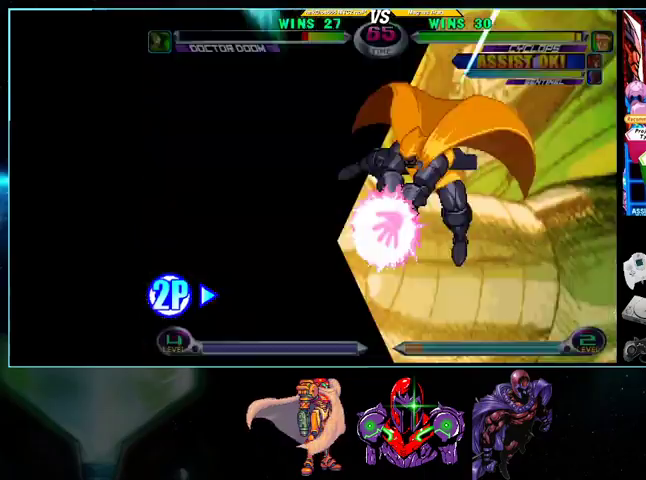
{"buttons": ["DPAD_LEFT"], "events": []}
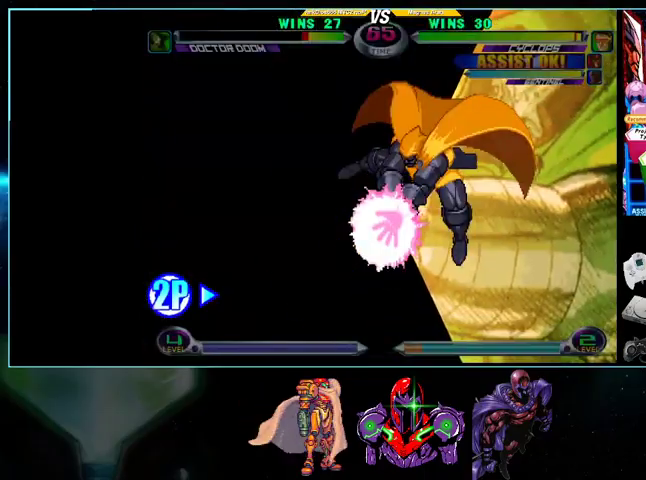
{"buttons": ["DPAD_DOWN", "DPAD_LEFT"], "events": [[100, "DPAD_DOWN", "down"]]}
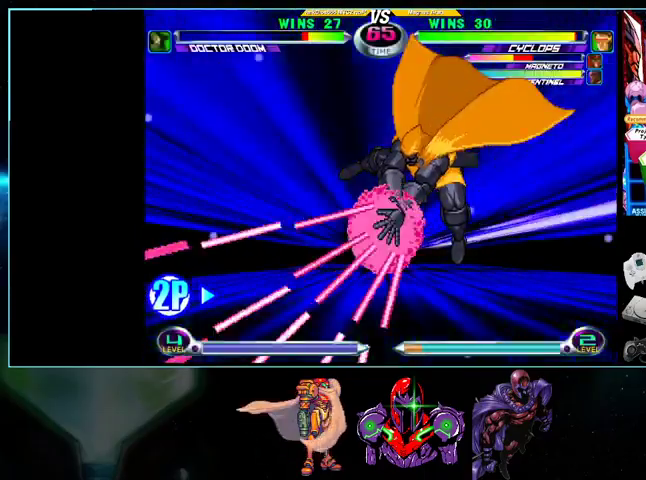
{"buttons": [], "events": [[233, "DPAD_DOWN", "up"], [267, "DPAD_LEFT", "up"]]}
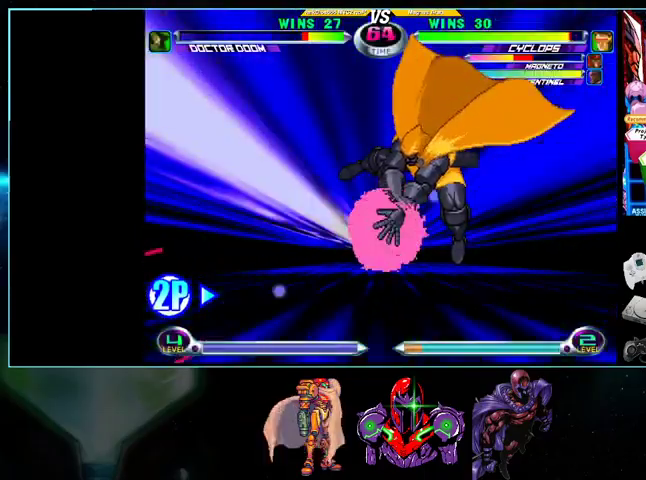
{"buttons": ["DPAD_DOWN", "DPAD_LEFT"], "events": [[400, "DPAD_RIGHT", "down"], [500, "DPAD_DOWN", "down"], [500, "DPAD_LEFT", "down"], [500, "DPAD_RIGHT", "up"]]}
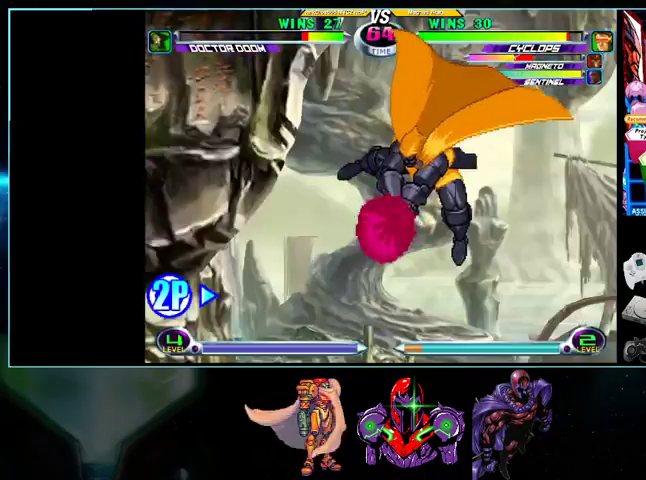
{"buttons": ["DPAD_DOWN", "DPAD_RIGHT"], "events": [[100, "DPAD_LEFT", "up"], [100, "DPAD_RIGHT", "down"], [100, "Y", "down"], [133, "DPAD_DOWN", "up"], [200, "Y", "up"], [233, "DPAD_RIGHT", "up"], [267, "DPAD_DOWN", "down"], [267, "DPAD_LEFT", "down"], [300, "DPAD_LEFT", "up"], [333, "DPAD_RIGHT", "down"], [367, "DPAD_DOWN", "up"], [400, "A", "down"], [433, "A", "up"], [433, "DPAD_DOWN", "down"], [433, "DPAD_RIGHT", "up"], [500, "DPAD_RIGHT", "down"]]}
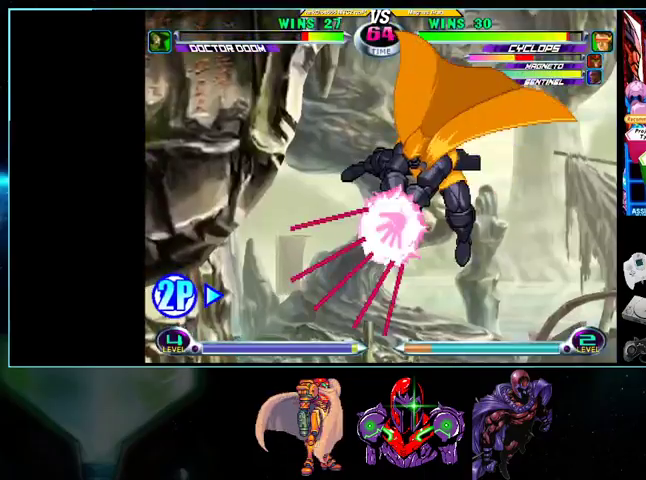
{"buttons": ["DPAD_LEFT"], "events": [[33, "DPAD_DOWN", "up"], [100, "A", "down"], [100, "B", "down"], [100, "DPAD_RIGHT", "up"], [167, "A", "up"], [167, "B", "up"], [300, "DPAD_LEFT", "down"]]}
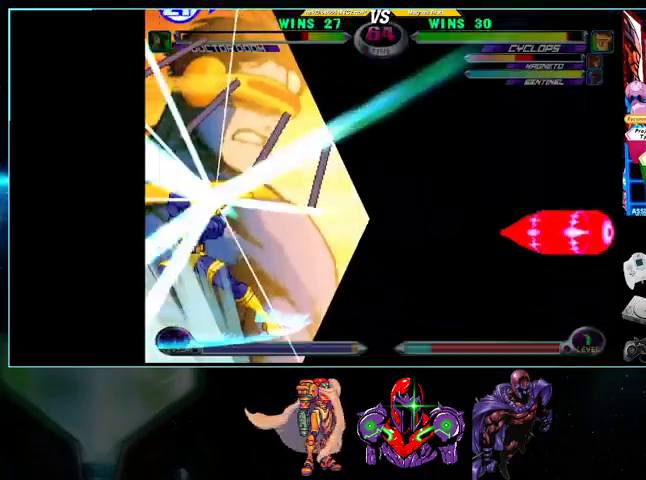
{"buttons": ["DPAD_RIGHT"], "events": [[400, "DPAD_LEFT", "up"], [500, "DPAD_RIGHT", "down"]]}
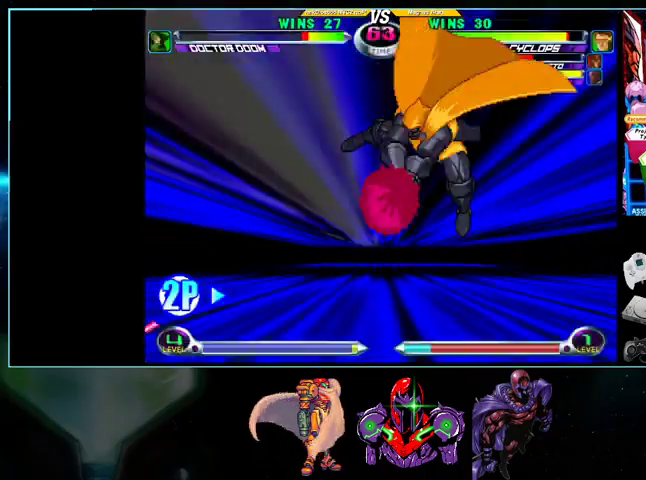
{"buttons": ["DPAD_UP", "DPAD_RIGHT"], "events": [[433, "DPAD_UP", "down"]]}
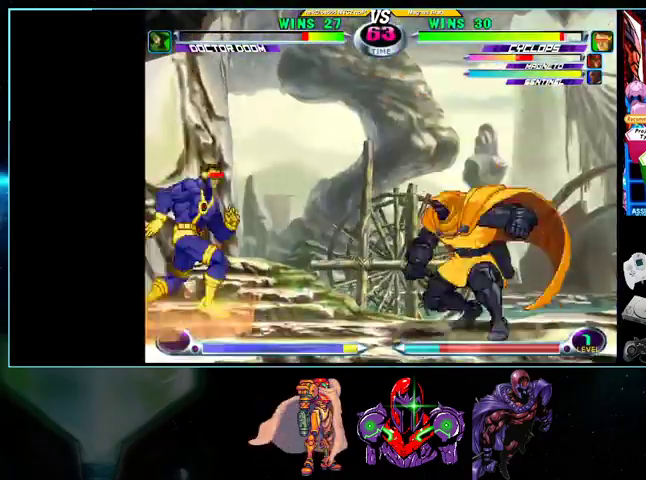
{"buttons": ["DPAD_DOWN", "DPAD_LEFT"], "events": [[267, "DPAD_RIGHT", "up"], [267, "DPAD_UP", "up"], [300, "DPAD_DOWN", "down"], [300, "DPAD_LEFT", "down"], [400, "B", "down"], [400, "R1", "down"], [500, "B", "up"], [500, "R1", "up"]]}
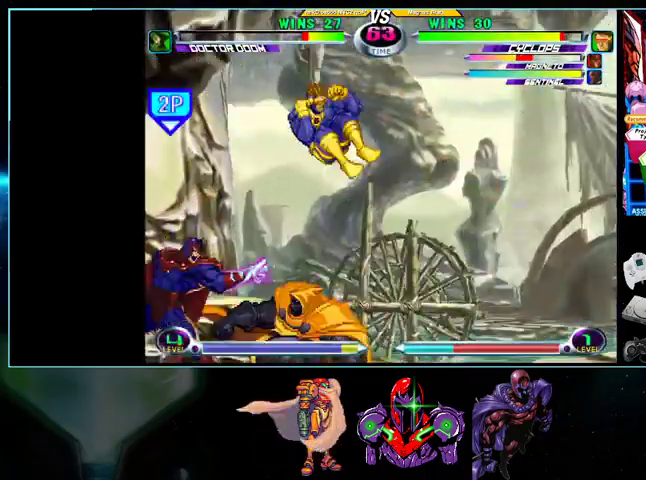
{"buttons": [], "events": [[33, "DPAD_DOWN", "up"], [100, "DPAD_LEFT", "up"]]}
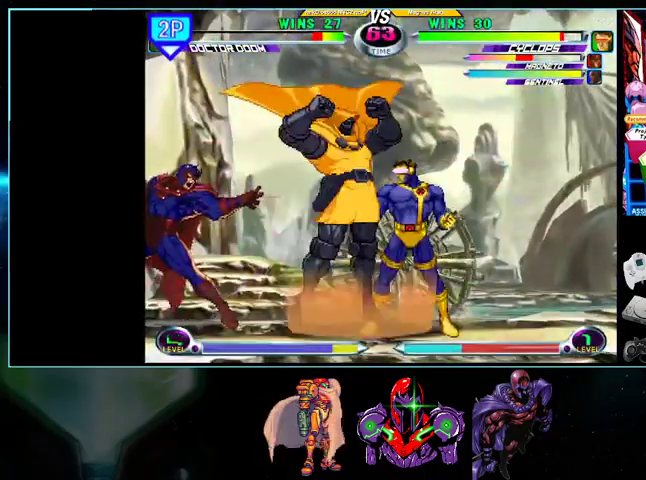
{"buttons": ["A", "DPAD_DOWN", "DPAD_RIGHT"], "events": [[33, "B", "down"], [133, "B", "up"], [400, "DPAD_DOWN", "down"], [400, "DPAD_RIGHT", "down"], [500, "A", "down"]]}
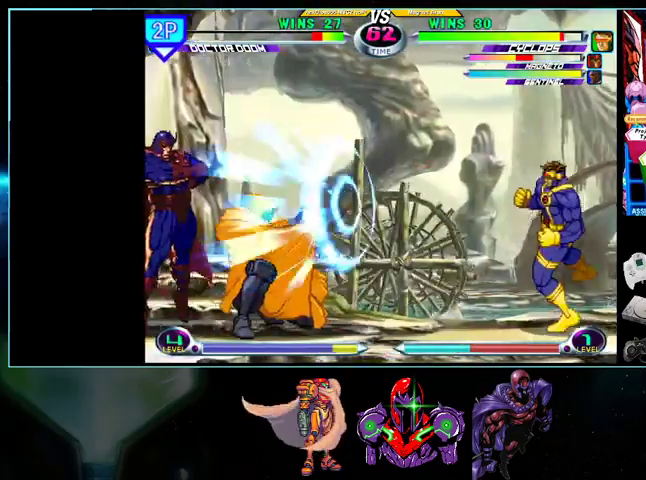
{"buttons": ["DPAD_UP", "DPAD_LEFT"], "events": [[100, "A", "up"], [267, "DPAD_DOWN", "up"], [267, "DPAD_RIGHT", "up"], [300, "DPAD_LEFT", "down"], [367, "DPAD_LEFT", "up"], [433, "DPAD_LEFT", "down"], [500, "DPAD_UP", "down"]]}
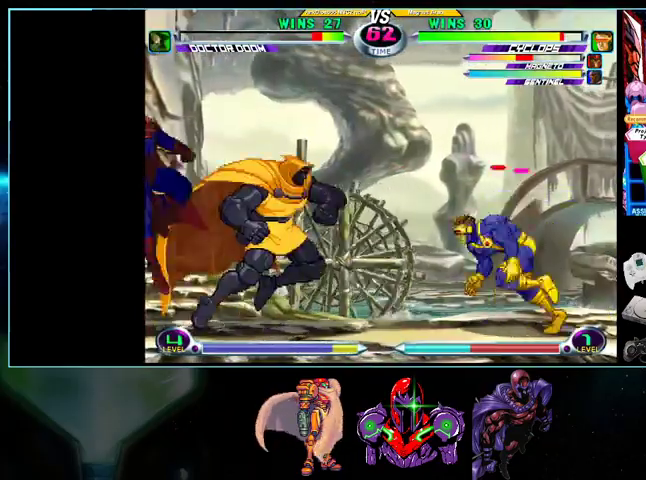
{"buttons": []}
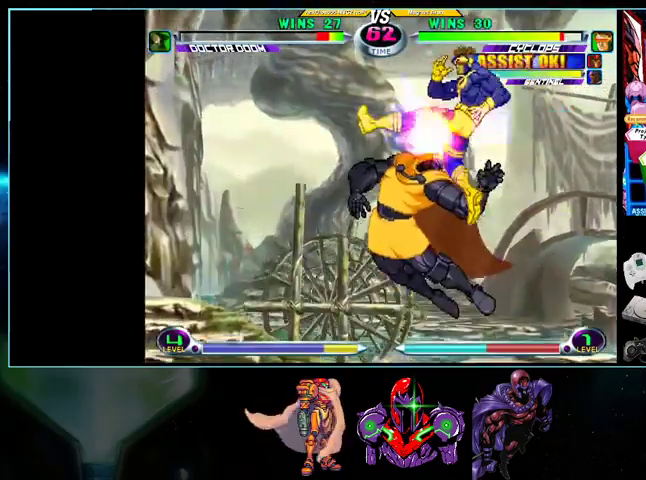
{"buttons": ["DPAD_UP", "DPAD_RIGHT"], "events": [[33, "DPAD_UP", "down"], [233, "R1", "down"], [333, "R1", "up"], [500, "DPAD_RIGHT", "down"]]}
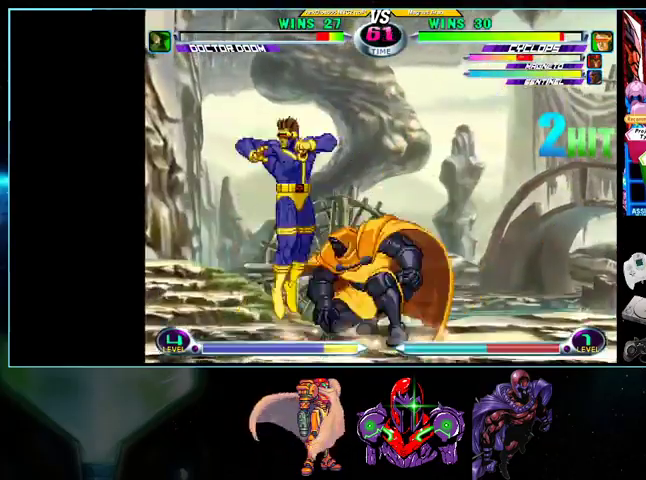
{"buttons": ["A", "DPAD_DOWN", "DPAD_LEFT"], "events": [[200, "R1", "down"], [233, "R1", "up"], [267, "DPAD_LEFT", "down"], [267, "DPAD_UP", "up"], [333, "DPAD_DOWN", "down"], [333, "DPAD_RIGHT", "up"], [500, "A", "down"]]}
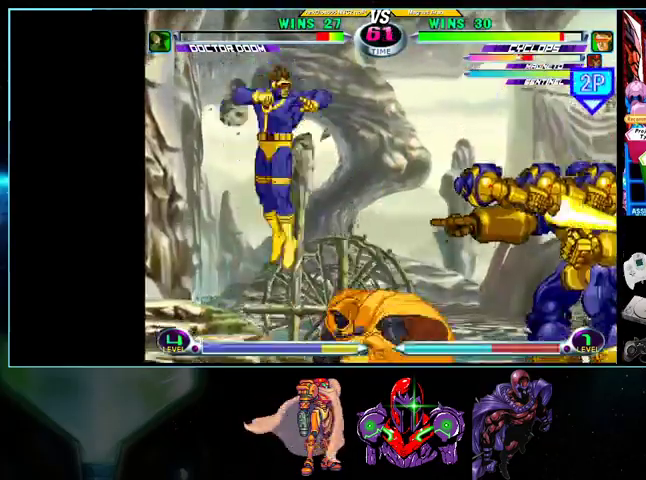
{"buttons": ["DPAD_UP"], "events": [[100, "A", "up"], [200, "A", "down"], [200, "DPAD_DOWN", "up"], [233, "A", "up"], [233, "DPAD_LEFT", "up"], [433, "DPAD_UP", "down"]]}
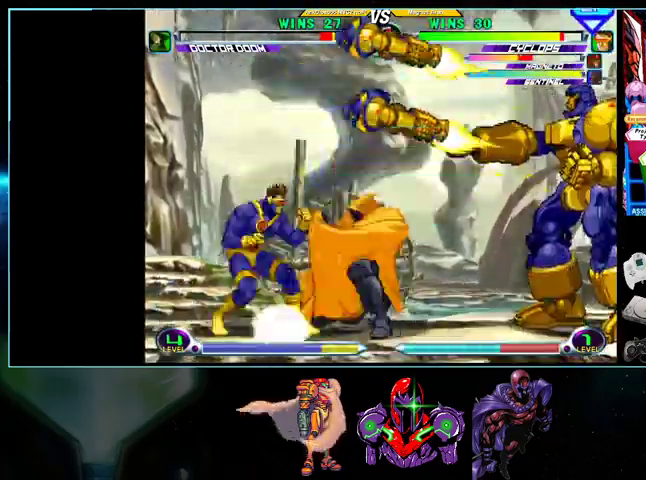
{"buttons": ["A", "DPAD_DOWN", "DPAD_LEFT"], "events": [[100, "DPAD_UP", "up"], [133, "DPAD_LEFT", "down"], [200, "DPAD_DOWN", "down"], [500, "A", "down"]]}
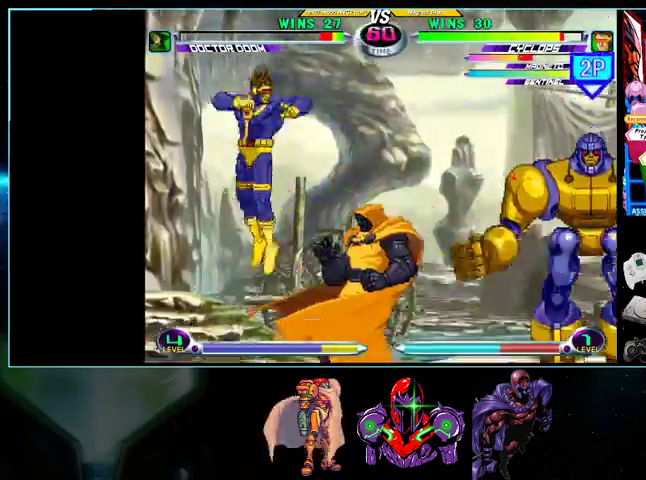
{"buttons": ["DPAD_RIGHT"], "events": [[33, "A", "up"], [200, "B", "down"], [200, "DPAD_DOWN", "up"], [233, "B", "up"], [233, "DPAD_LEFT", "up"], [333, "DPAD_RIGHT", "down"], [400, "DPAD_RIGHT", "up"], [500, "DPAD_RIGHT", "down"]]}
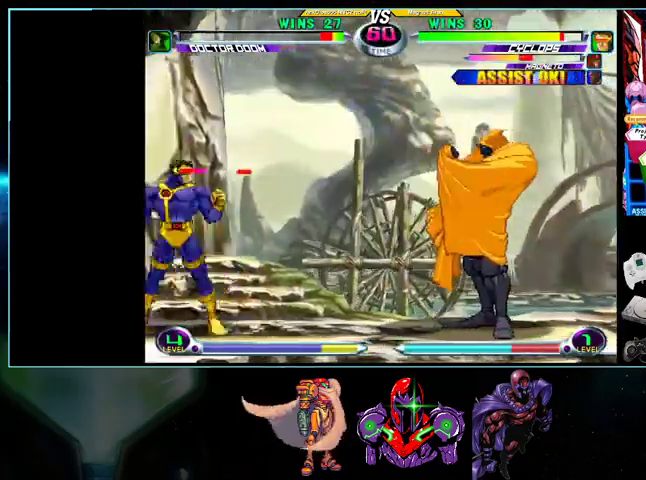
{"buttons": ["R1", "DPAD_UP"], "events": [[33, "DPAD_RIGHT", "up"], [133, "A", "down"], [133, "DPAD_LEFT", "down"], [200, "A", "up"], [200, "DPAD_DOWN", "down"], [300, "DPAD_DOWN", "up"], [367, "DPAD_LEFT", "up"], [367, "DPAD_UP", "down"], [500, "R1", "down"]]}
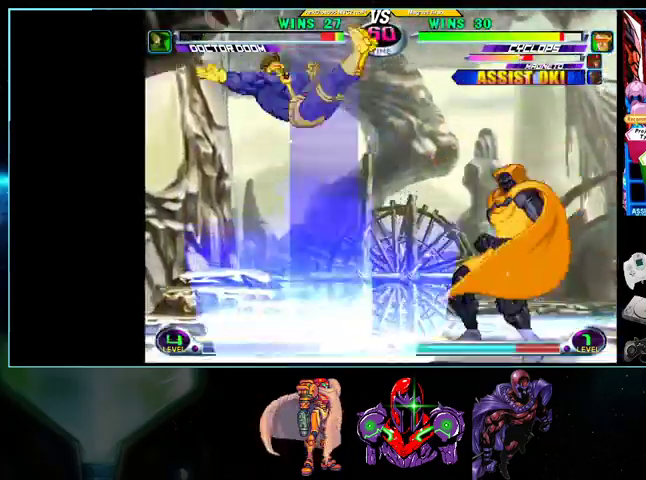
{"buttons": [], "events": [[100, "R1", "up"], [200, "DPAD_LEFT", "down"], [200, "DPAD_UP", "up"], [500, "DPAD_LEFT", "up"]]}
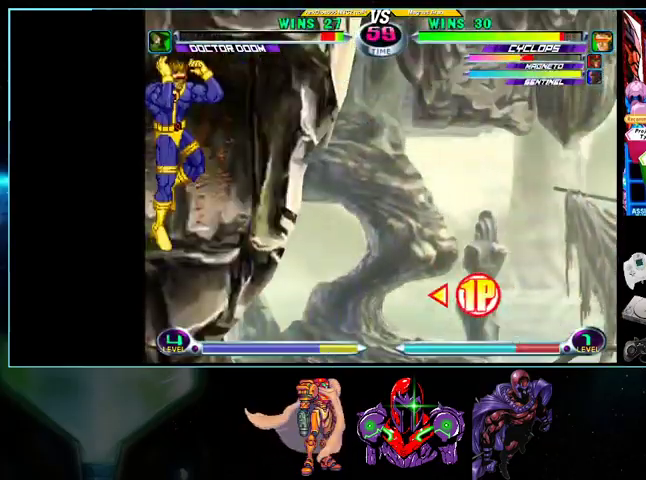
{"buttons": ["B", "DPAD_LEFT"], "events": [[333, "DPAD_LEFT", "down"], [400, "B", "down"]]}
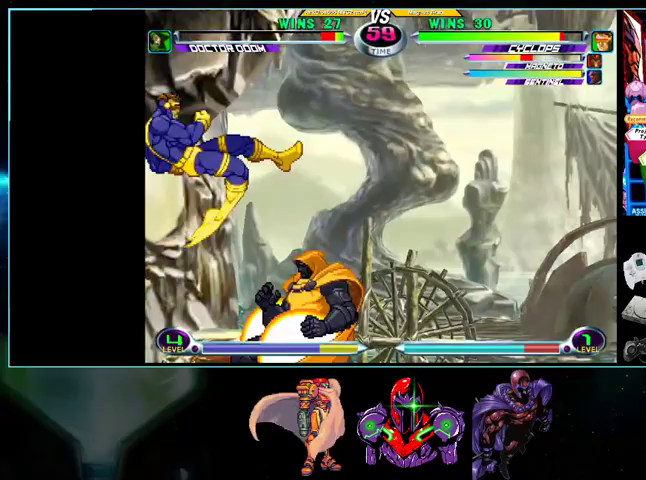
{"buttons": [], "events": [[100, "B", "up"], [133, "DPAD_LEFT", "up"], [200, "DPAD_RIGHT", "down"], [233, "DPAD_RIGHT", "up"], [300, "DPAD_RIGHT", "down"], [400, "X", "down"], [433, "DPAD_RIGHT", "up"], [500, "X", "up"]]}
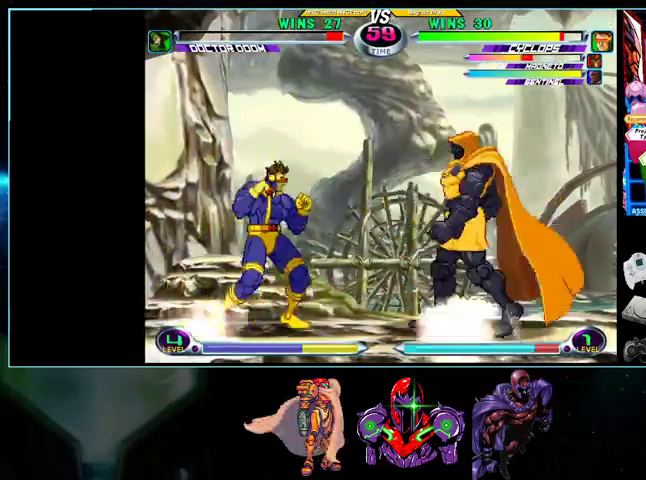
{"buttons": ["DPAD_LEFT"], "events": [[167, "DPAD_LEFT", "down"], [167, "DPAD_UP", "down"], [367, "DPAD_UP", "up"]]}
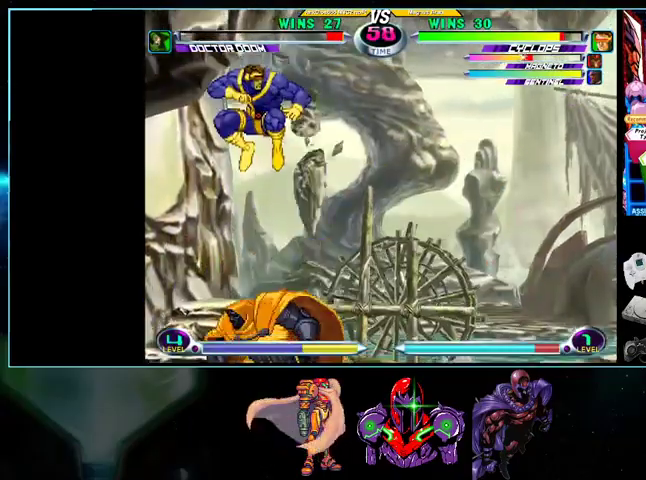
{"buttons": ["DPAD_RIGHT"], "events": [[200, "B", "down"], [200, "R1", "down"], [300, "R1", "up"], [333, "B", "up"], [333, "DPAD_LEFT", "up"], [400, "DPAD_RIGHT", "down"], [433, "DPAD_RIGHT", "up"], [500, "DPAD_RIGHT", "down"]]}
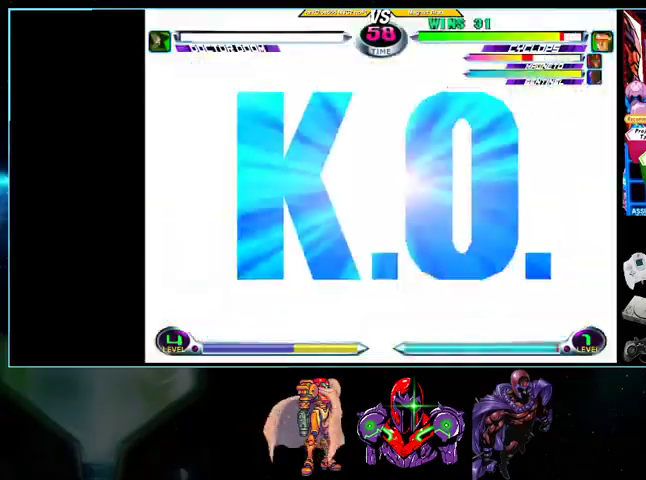
{"buttons": [], "events": [[100, "DPAD_RIGHT", "up"]]}